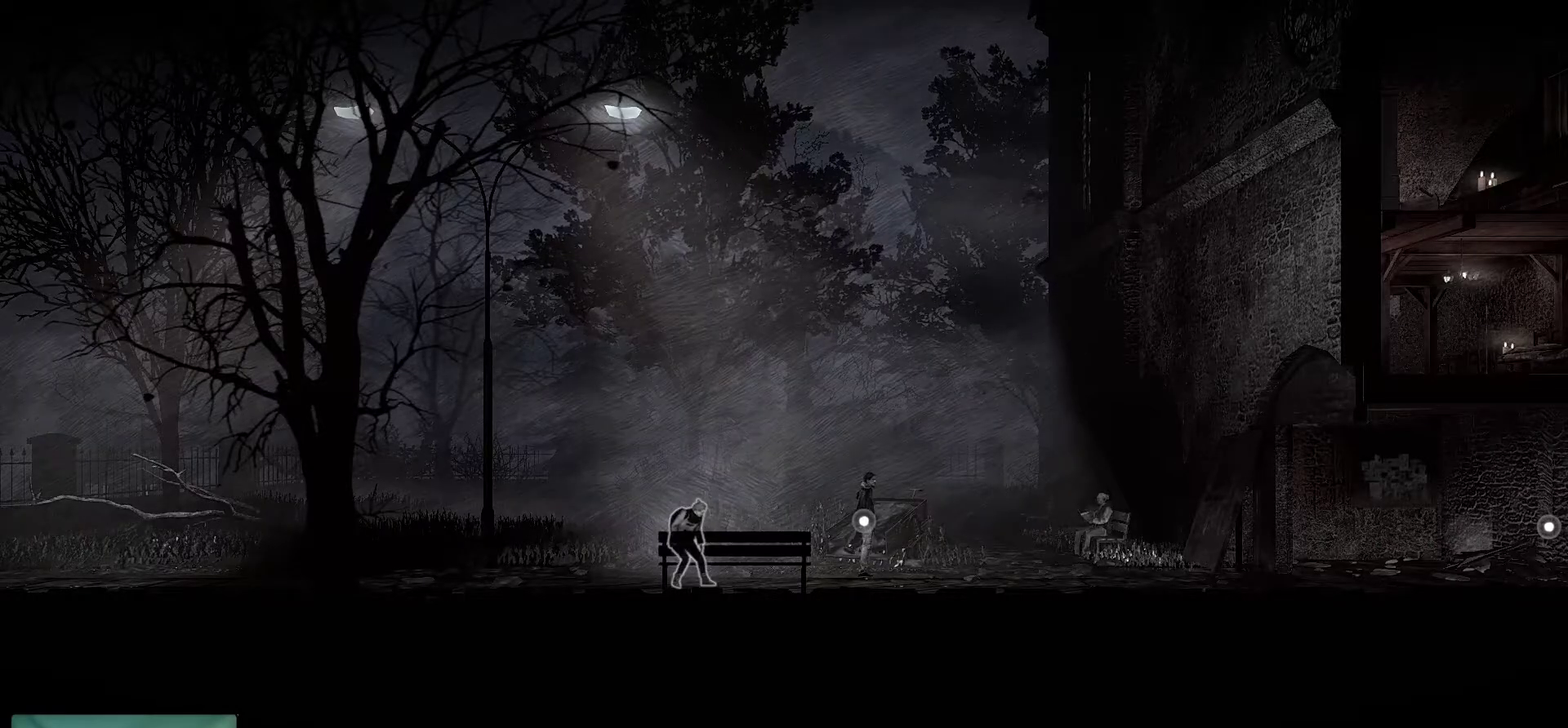
Gameplay with keyboard and mouse; each line is a JSON object with the keys and mouse buttons held at the frame after it. "events" lists presses ("down") and releases ("up") of "1", "2", "3", "4", "5", "a", "alt", "c", "caps_lock", "ctrl", "d", "e", "f", "g", "q", "r", "s", "shift", "space", "t", "tab", "v", "w", "x", "z", "mouse_left", "mouse_wheel" and "mouse_right" between this image and that frame as [ms after this image, input, new state], when the widget could be followed in between. "mouse_left", "mouse_wheel", "mouse_right" = the "left", "wheel", "right" buttons of the "mouse" list. No other keys are recorded. "wheel" means that the mouse wheel is clicked or scrolled. "mouse_move" is the direction in which the mouse moves at that frame (one of eight, or "still"), when it could be read.
{"keys": [], "mouse": [], "mouse_move": "up-left", "events": []}
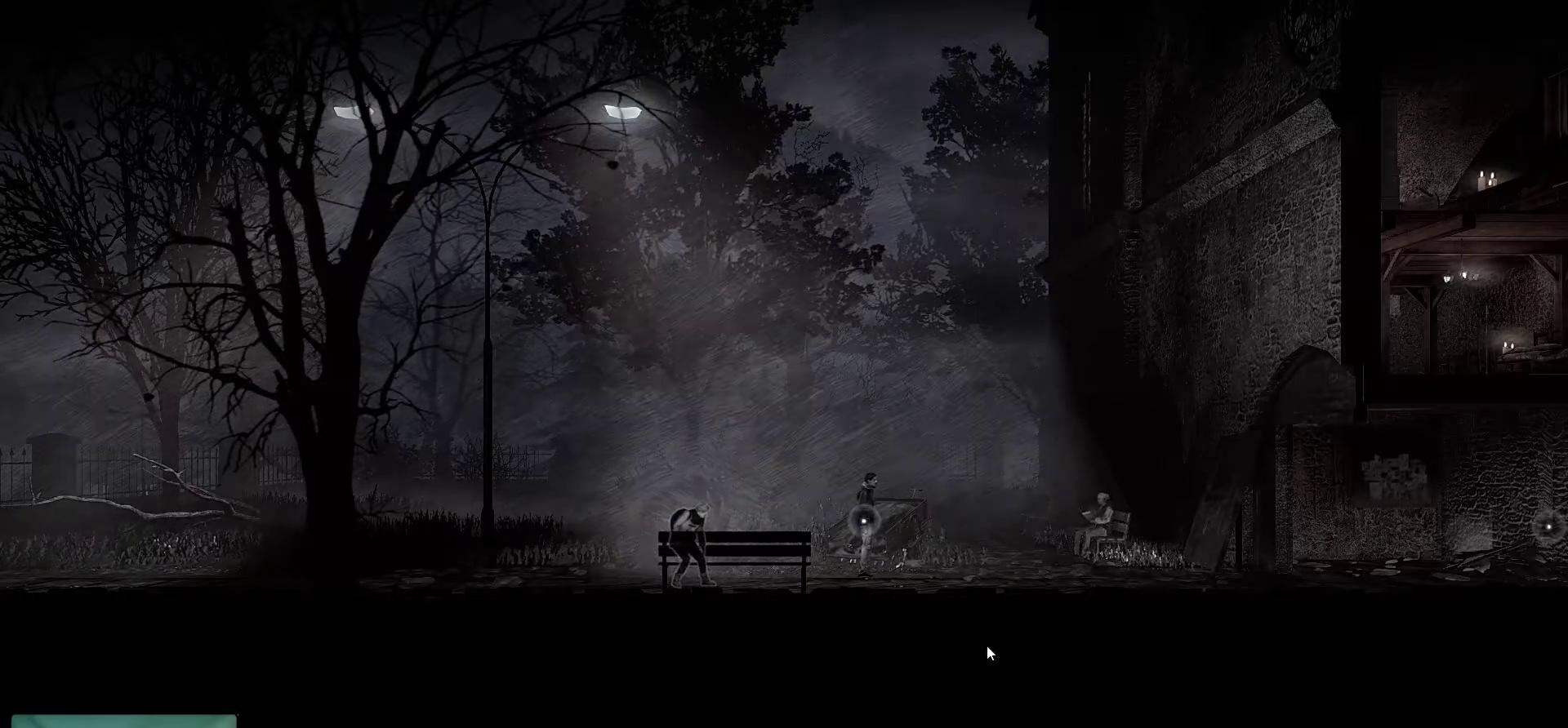
{"keys": [], "mouse": [], "mouse_move": "down-right", "events": []}
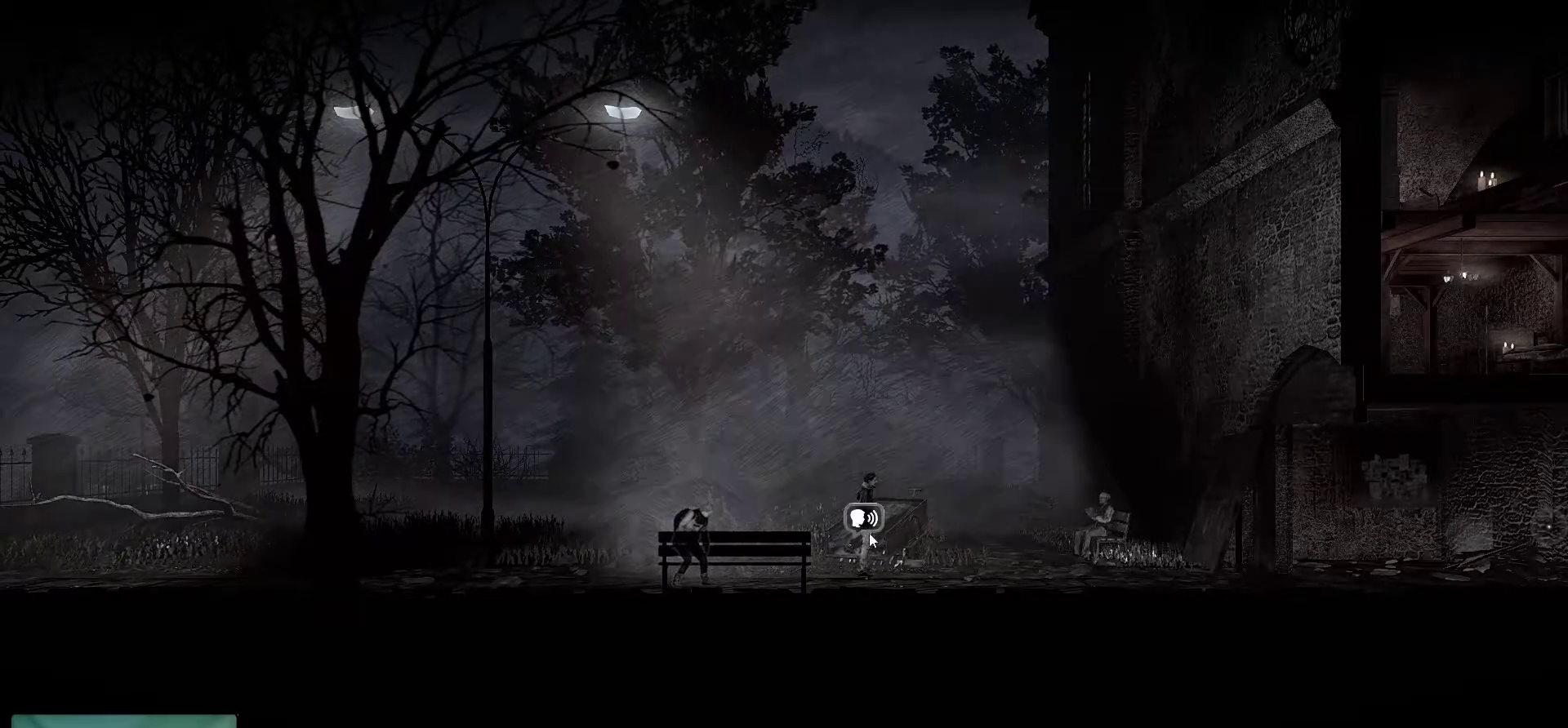
{"keys": [], "mouse": ["left"], "mouse_move": "still", "events": [[433, "mouse_left", "down"]]}
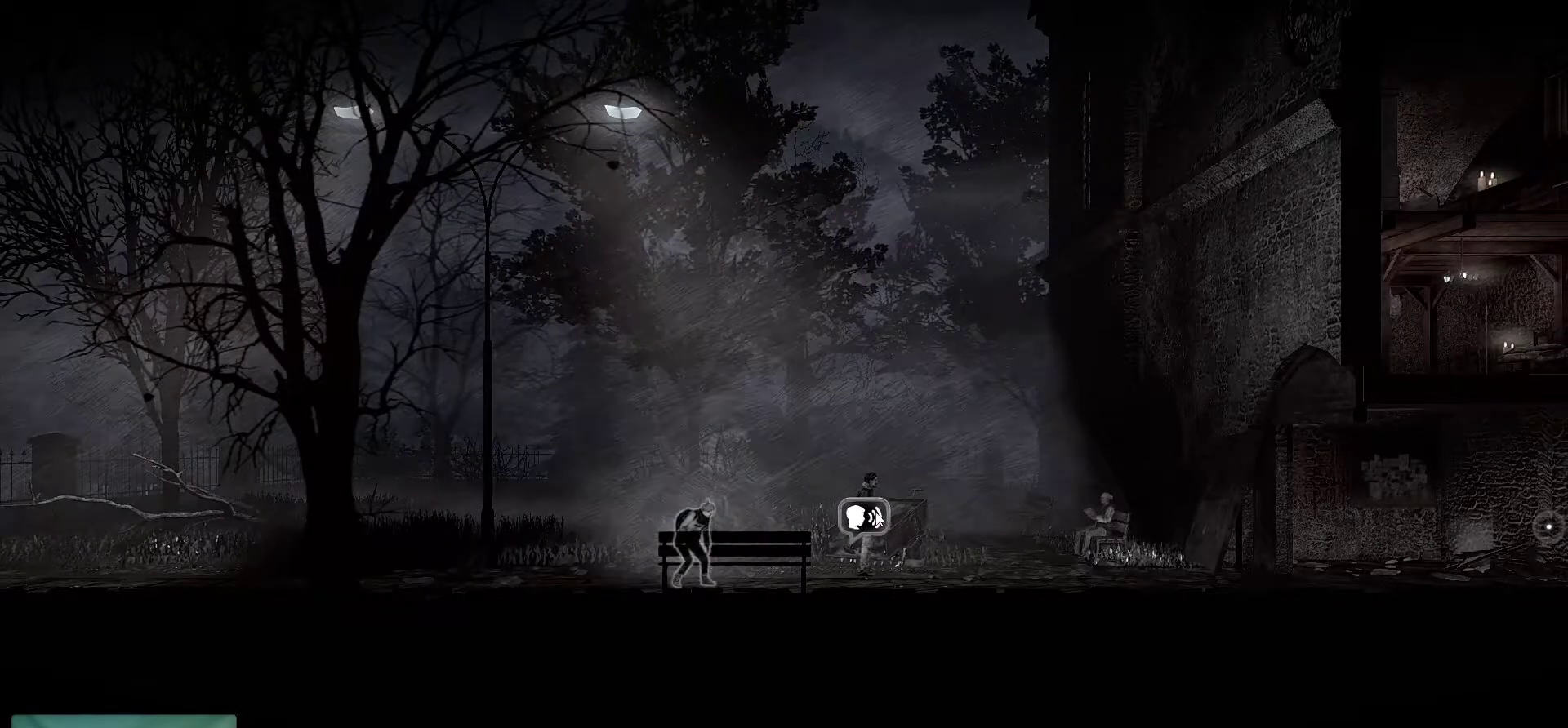
{"keys": [], "mouse": [], "mouse_move": "still", "events": [[16, "mouse_left", "up"]]}
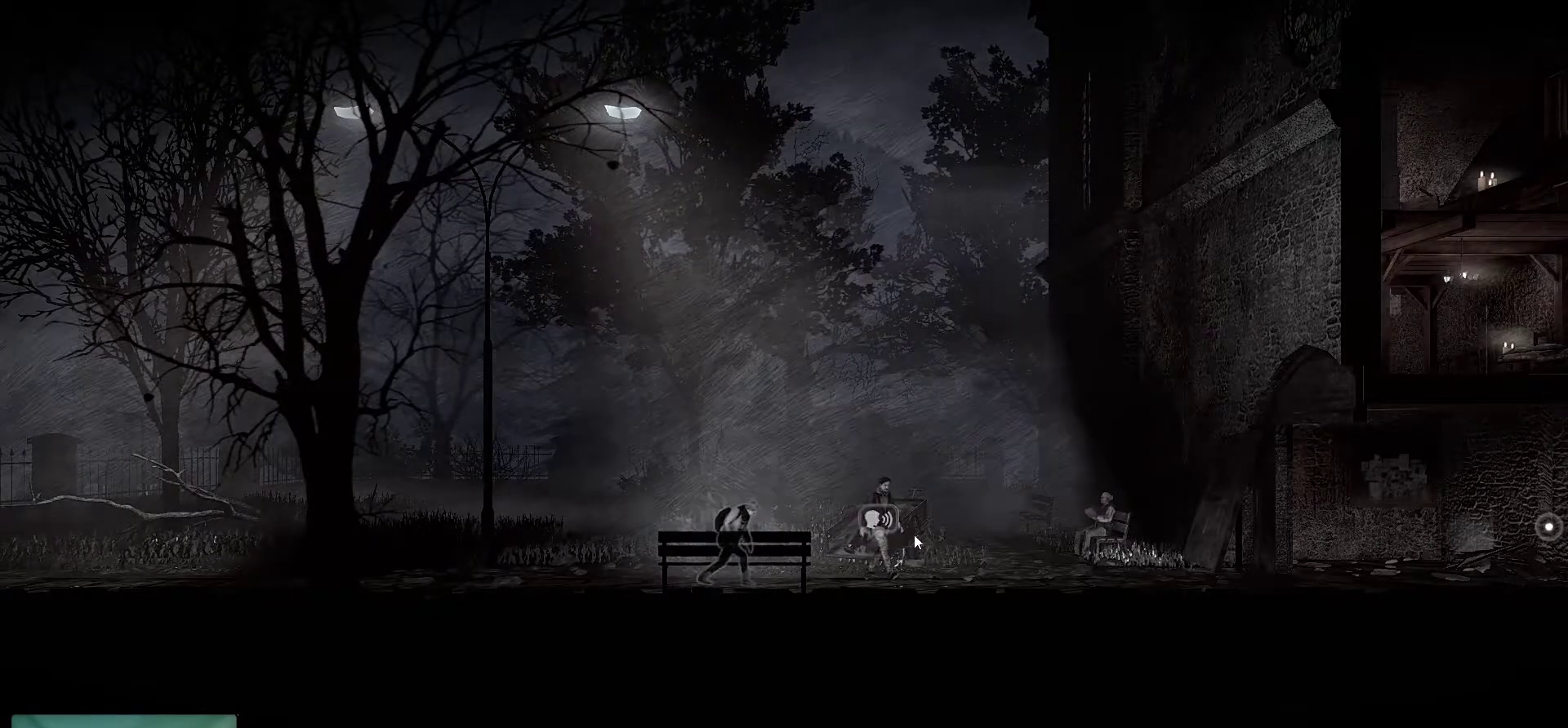
{"keys": [], "mouse": [], "mouse_move": "right", "events": []}
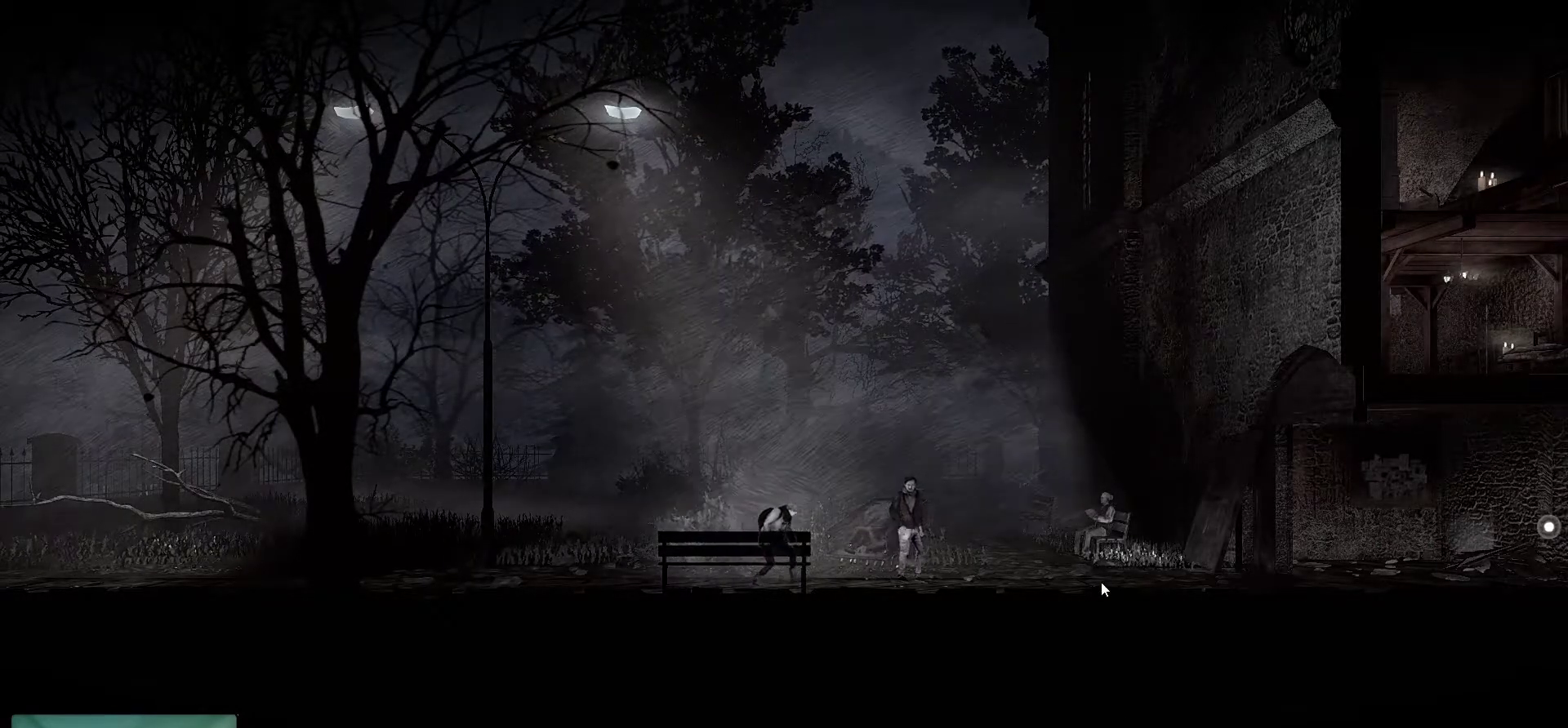
{"keys": [], "mouse": [], "mouse_move": "still", "events": []}
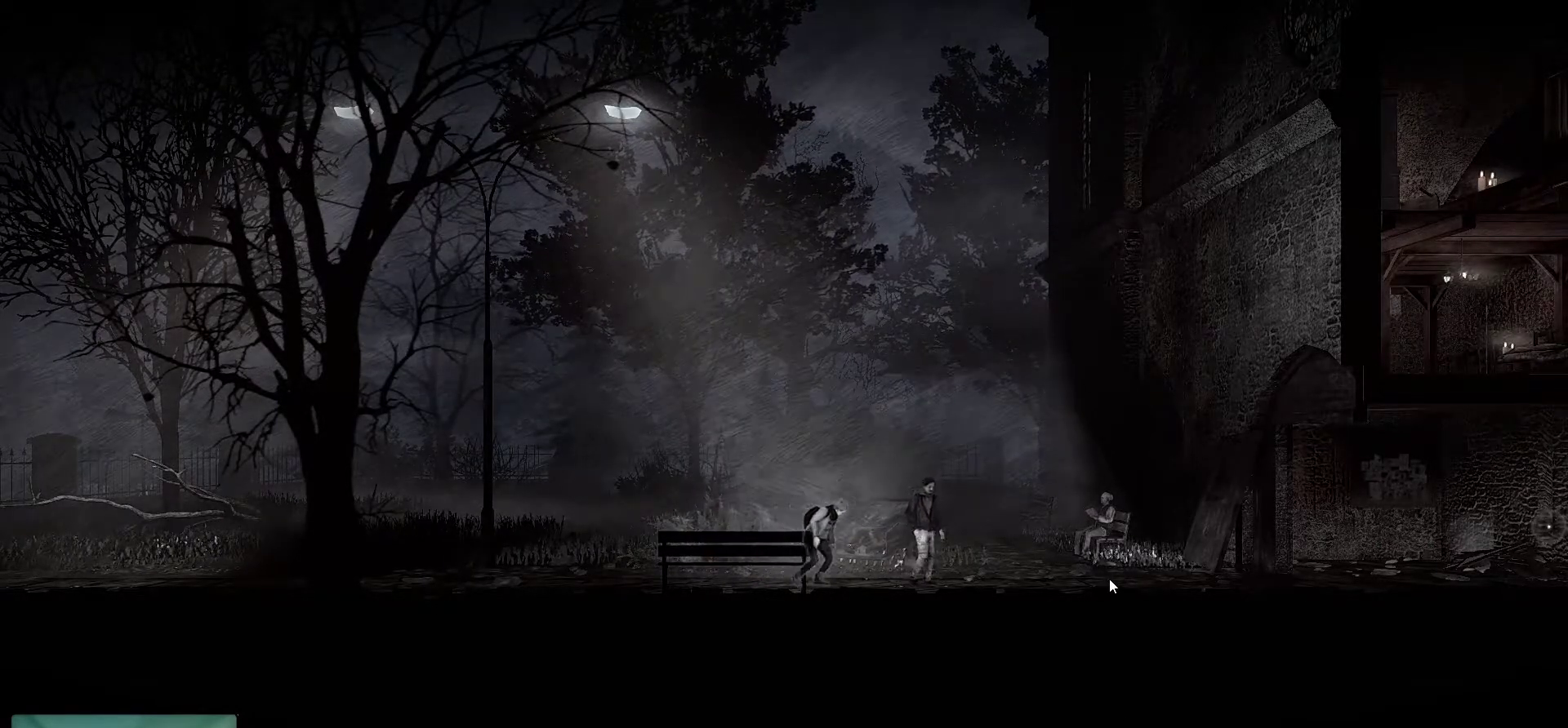
{"keys": [], "mouse": [], "mouse_move": "still", "events": []}
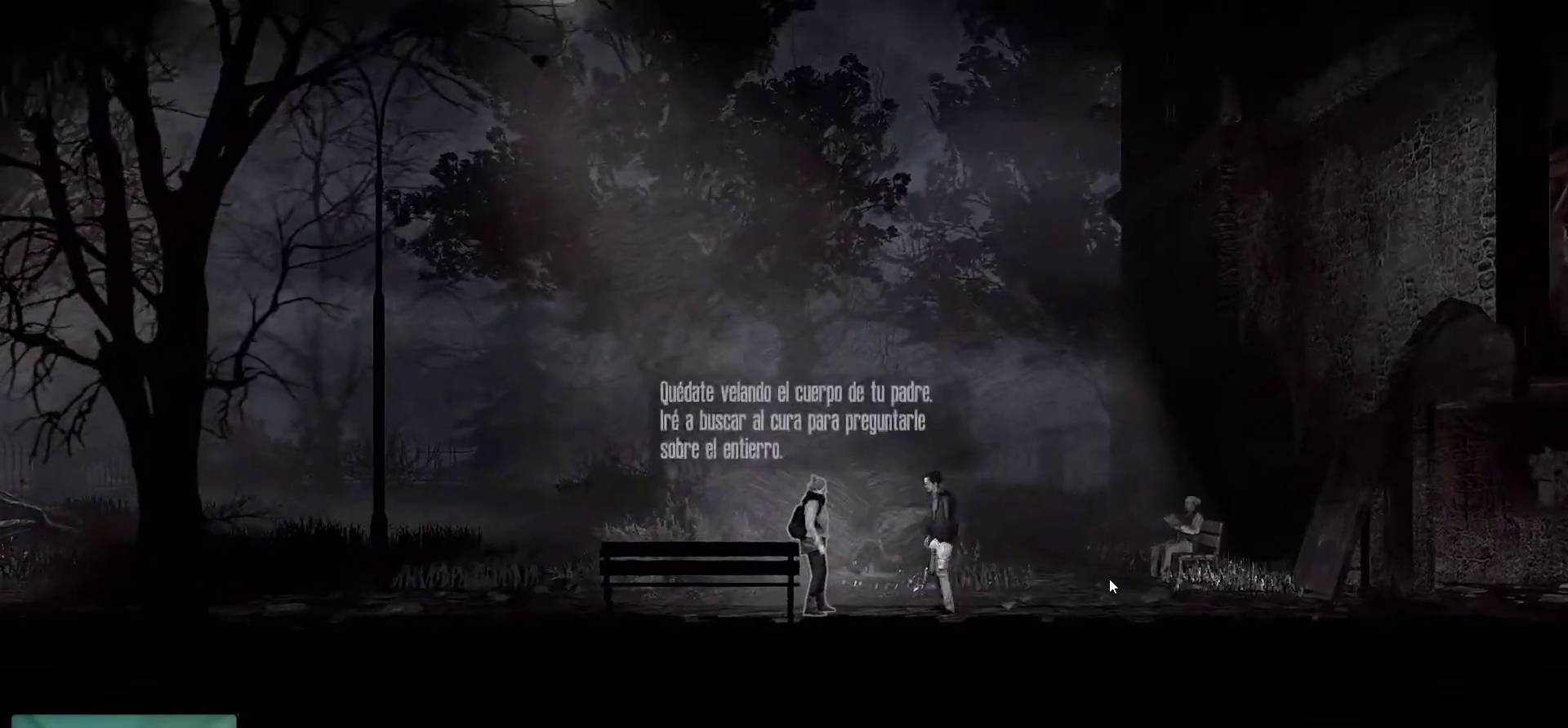
{"keys": [], "mouse": [], "mouse_move": "still", "events": []}
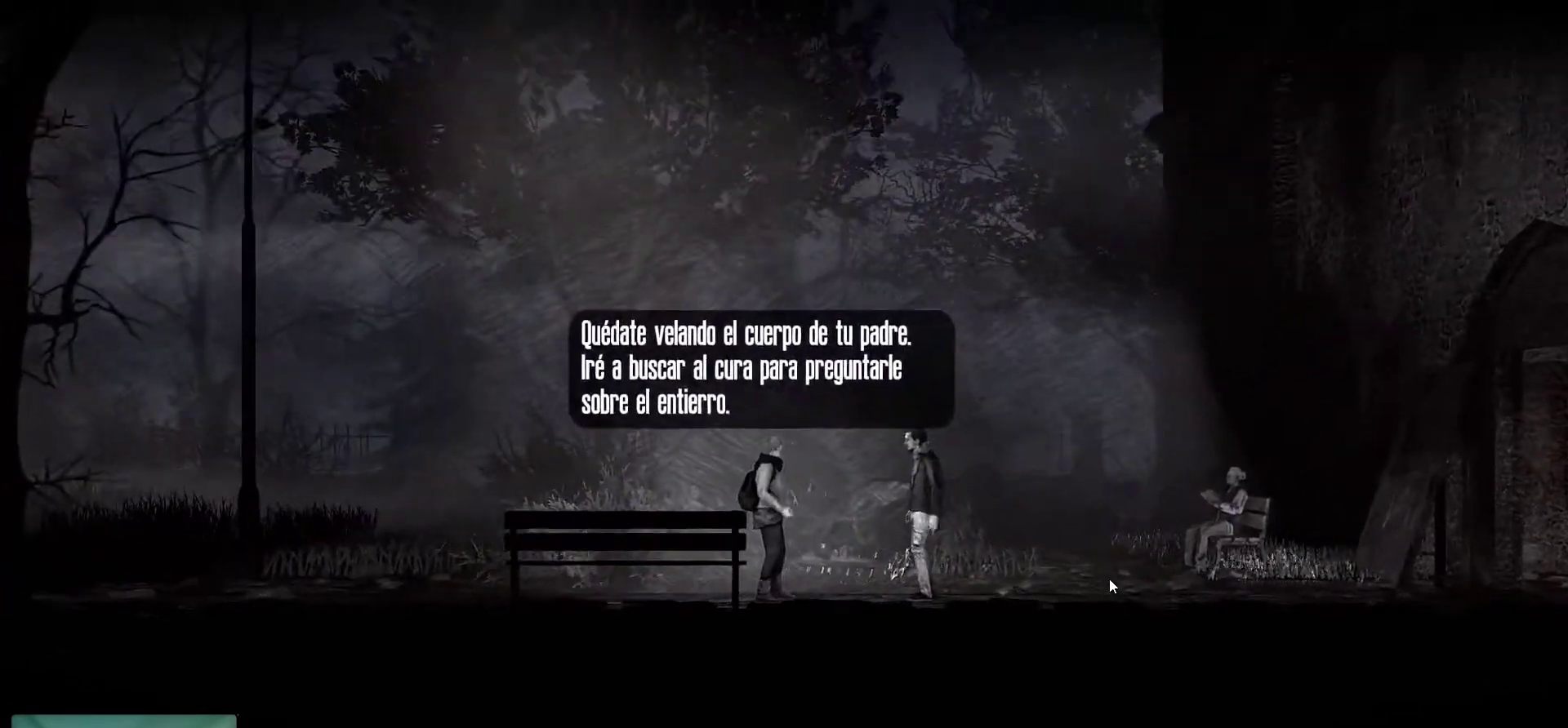
{"keys": [], "mouse": [], "mouse_move": "still", "events": []}
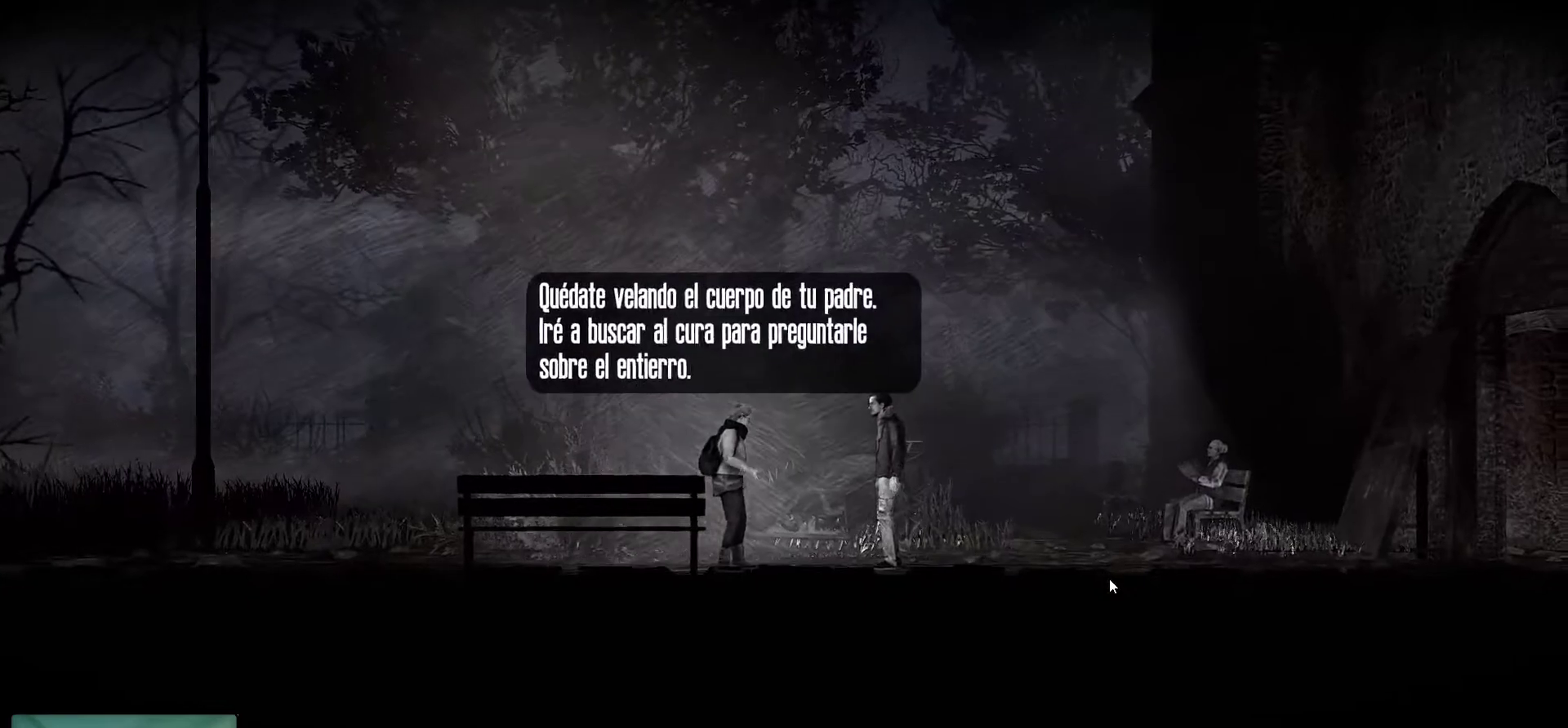
{"keys": [], "mouse": [], "mouse_move": "still", "events": []}
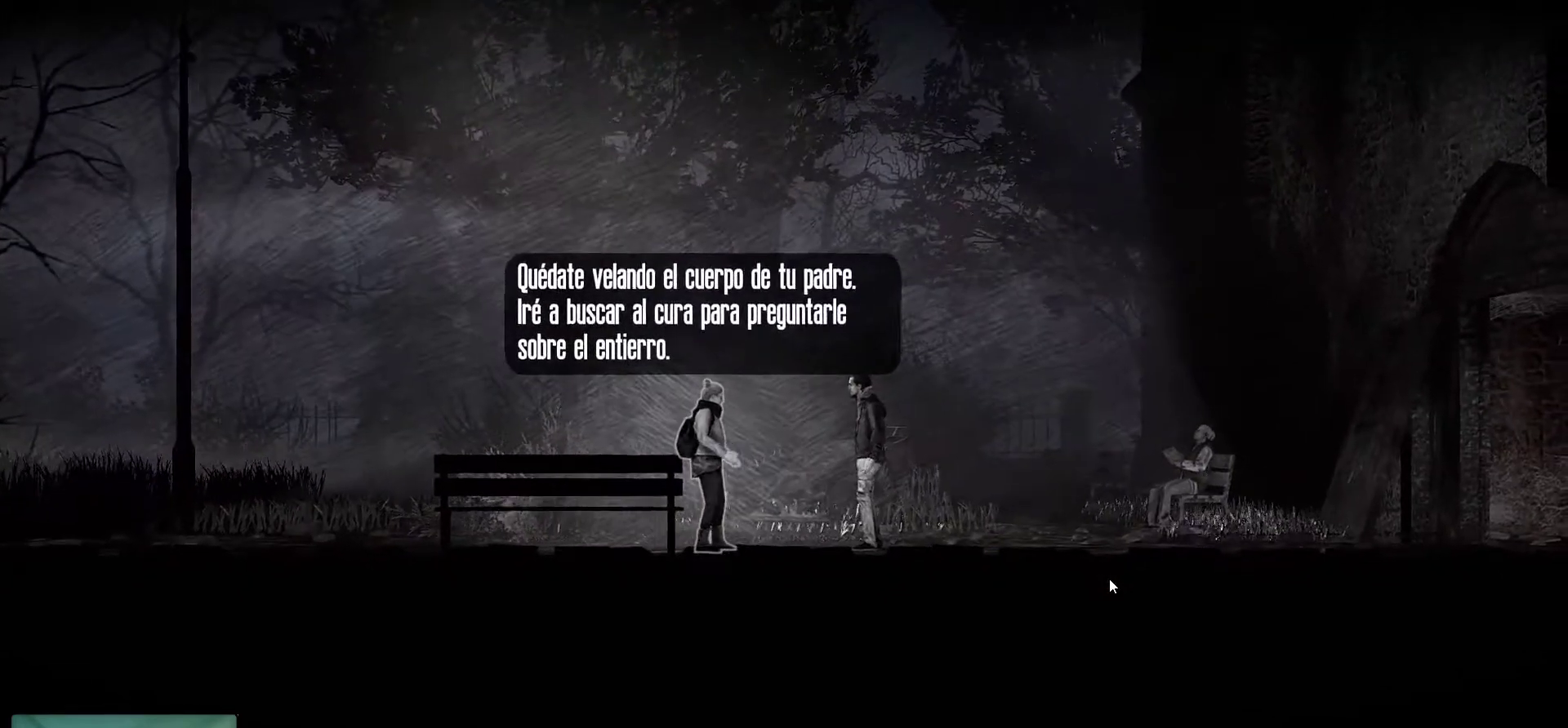
{"keys": [], "mouse": [], "mouse_move": "left", "events": []}
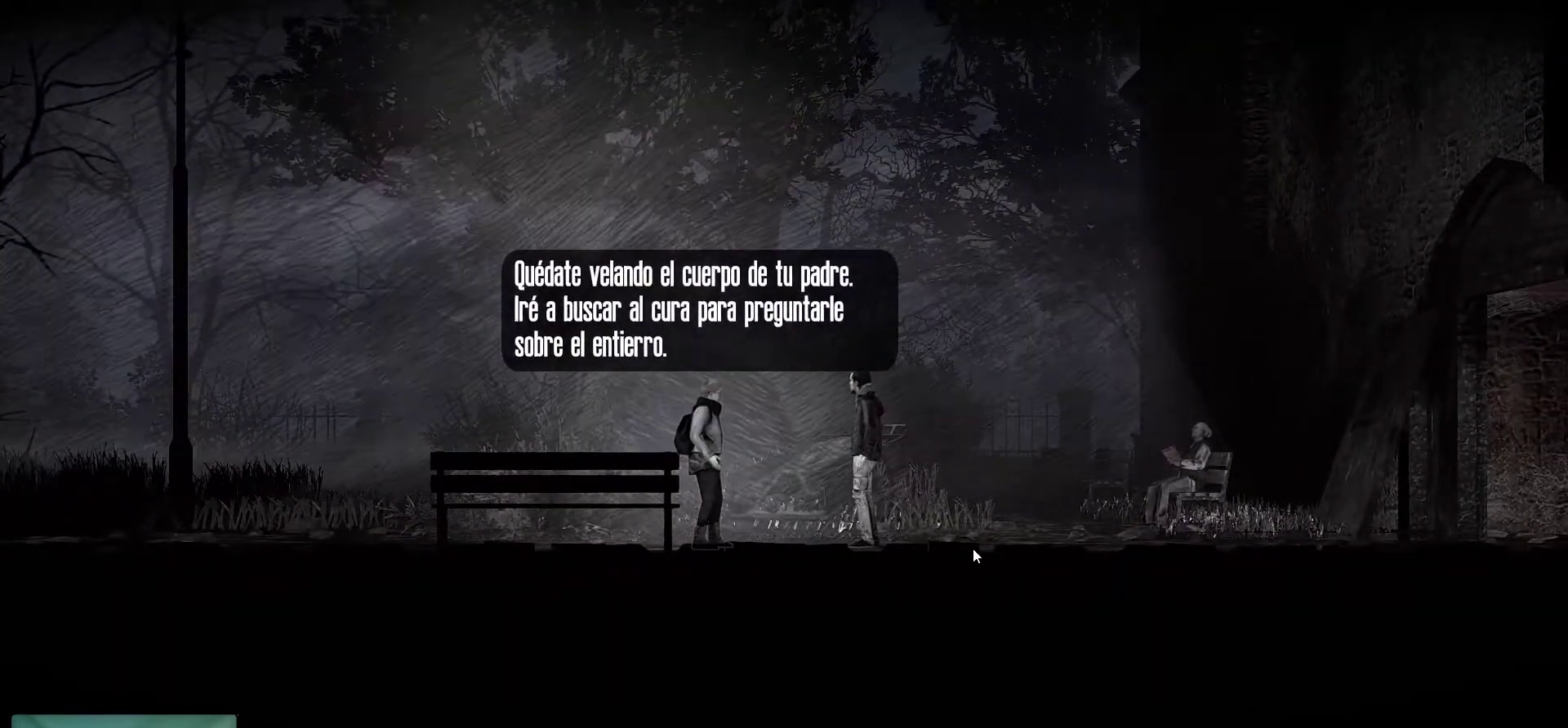
{"keys": [], "mouse": [], "mouse_move": "still", "events": []}
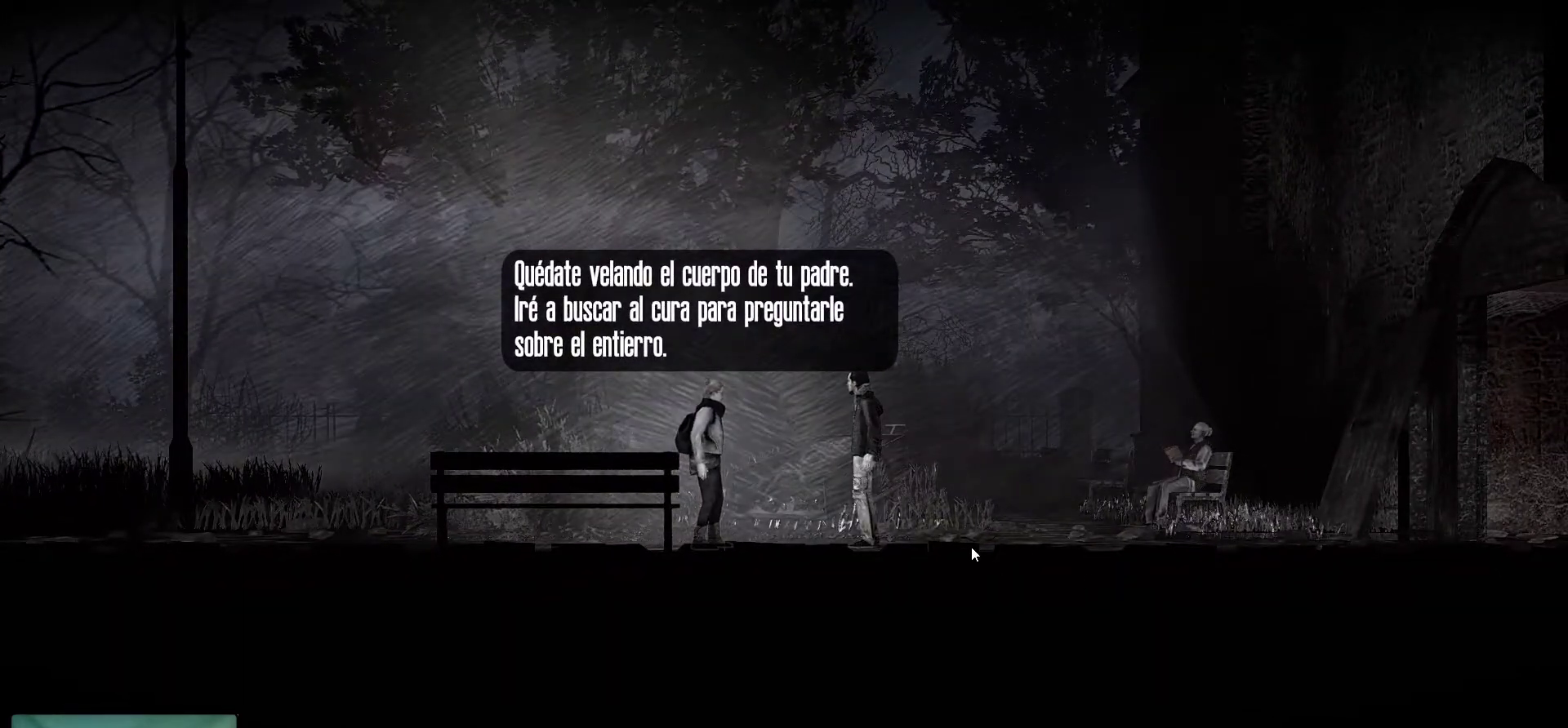
{"keys": [], "mouse": [], "mouse_move": "still", "events": []}
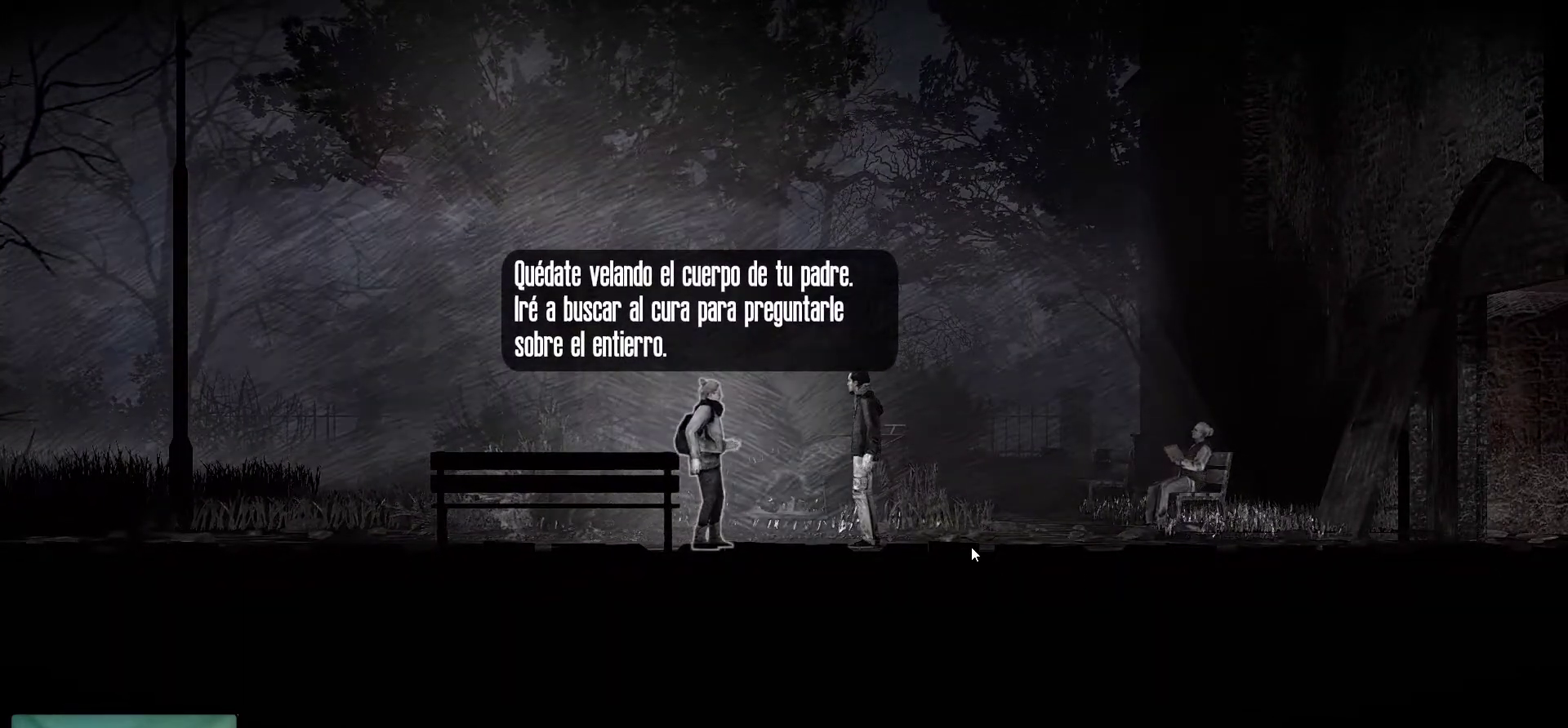
{"keys": [], "mouse": [], "mouse_move": "still", "events": []}
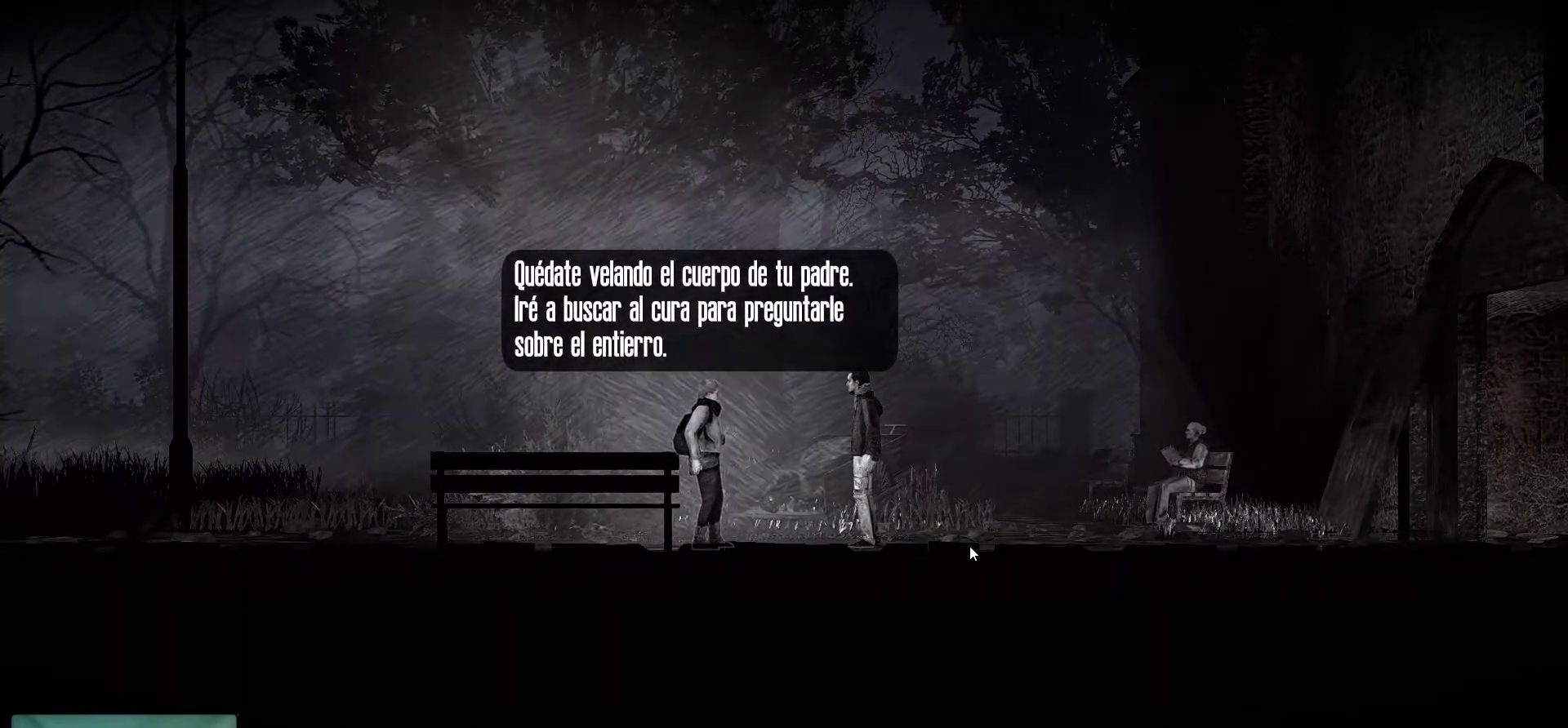
{"keys": [], "mouse": [], "mouse_move": "still", "events": []}
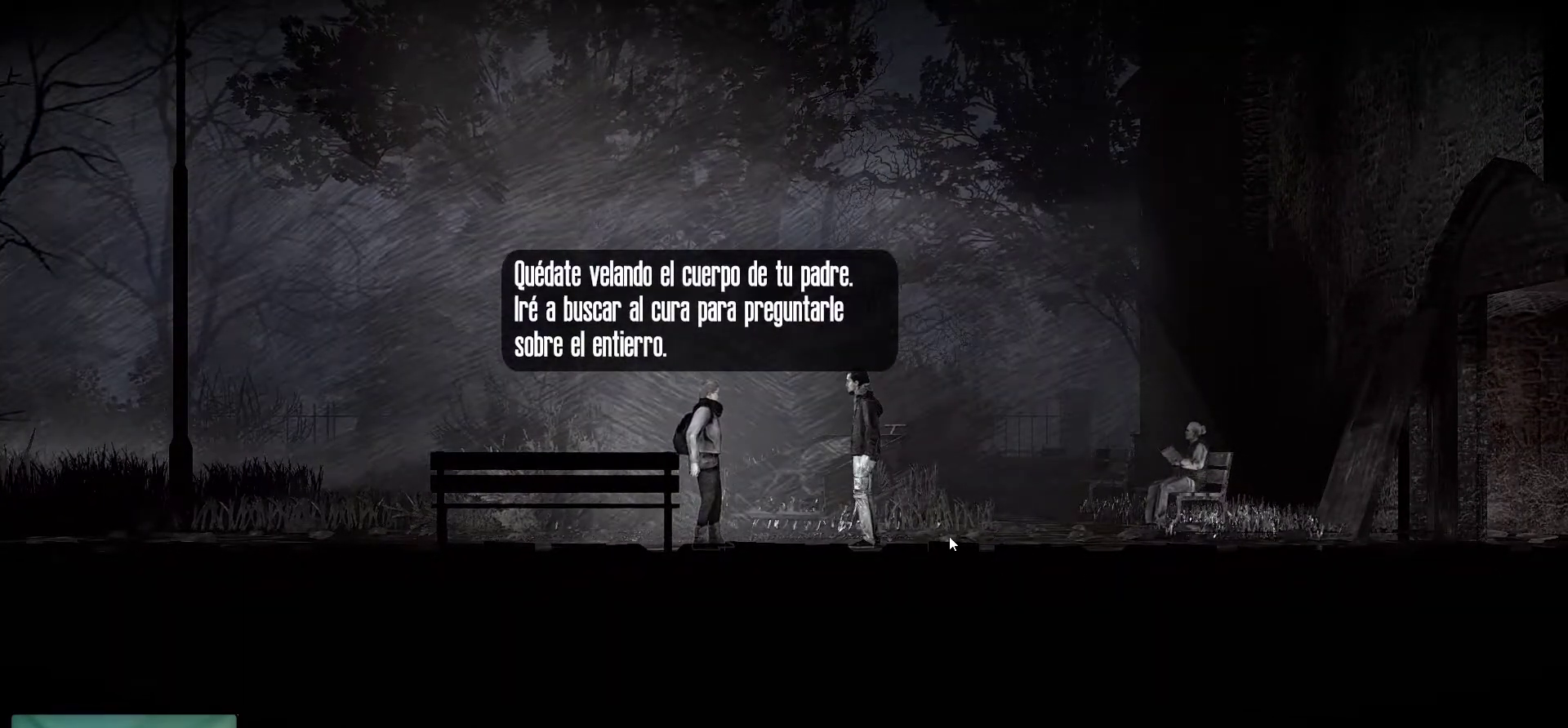
{"keys": [], "mouse": [], "mouse_move": "down-left", "events": []}
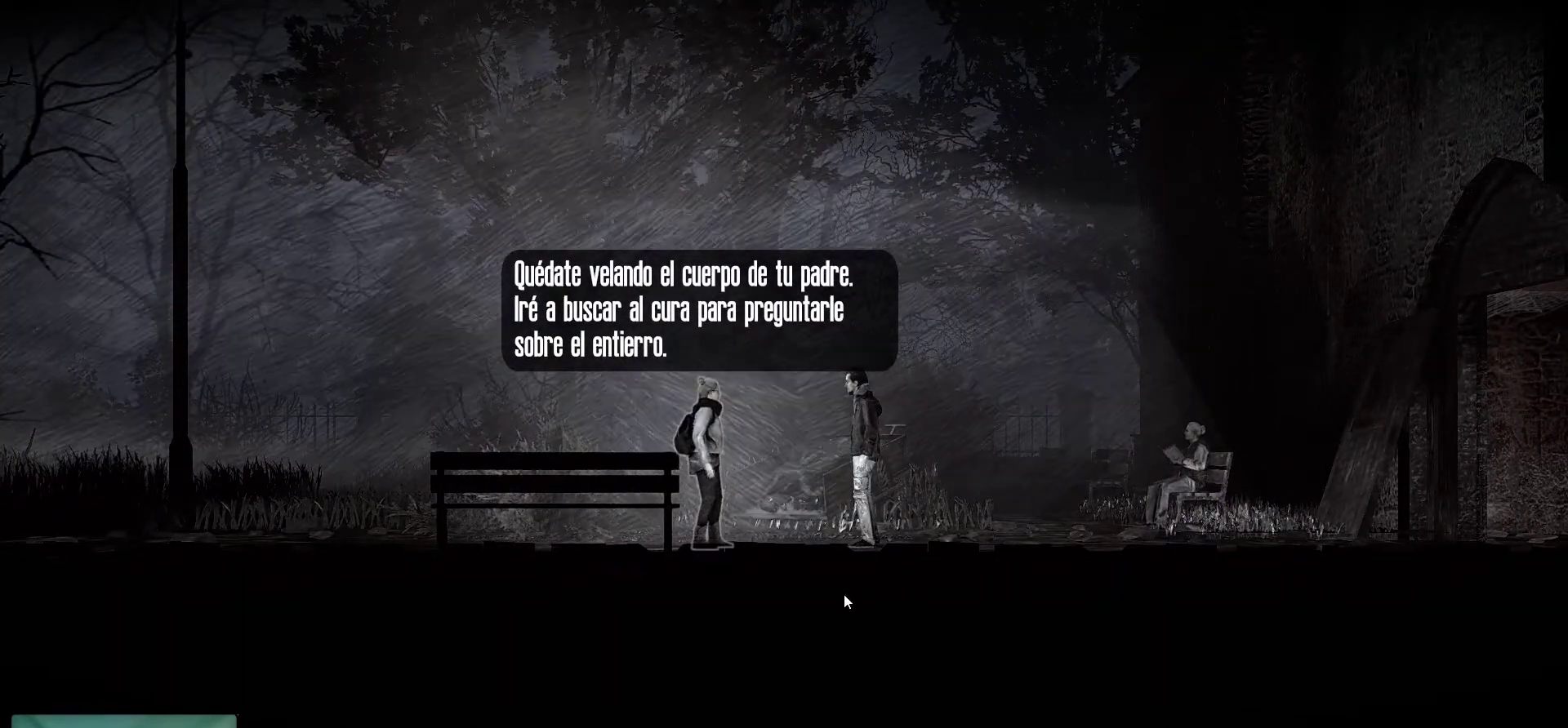
{"keys": [], "mouse": [], "mouse_move": "still", "events": []}
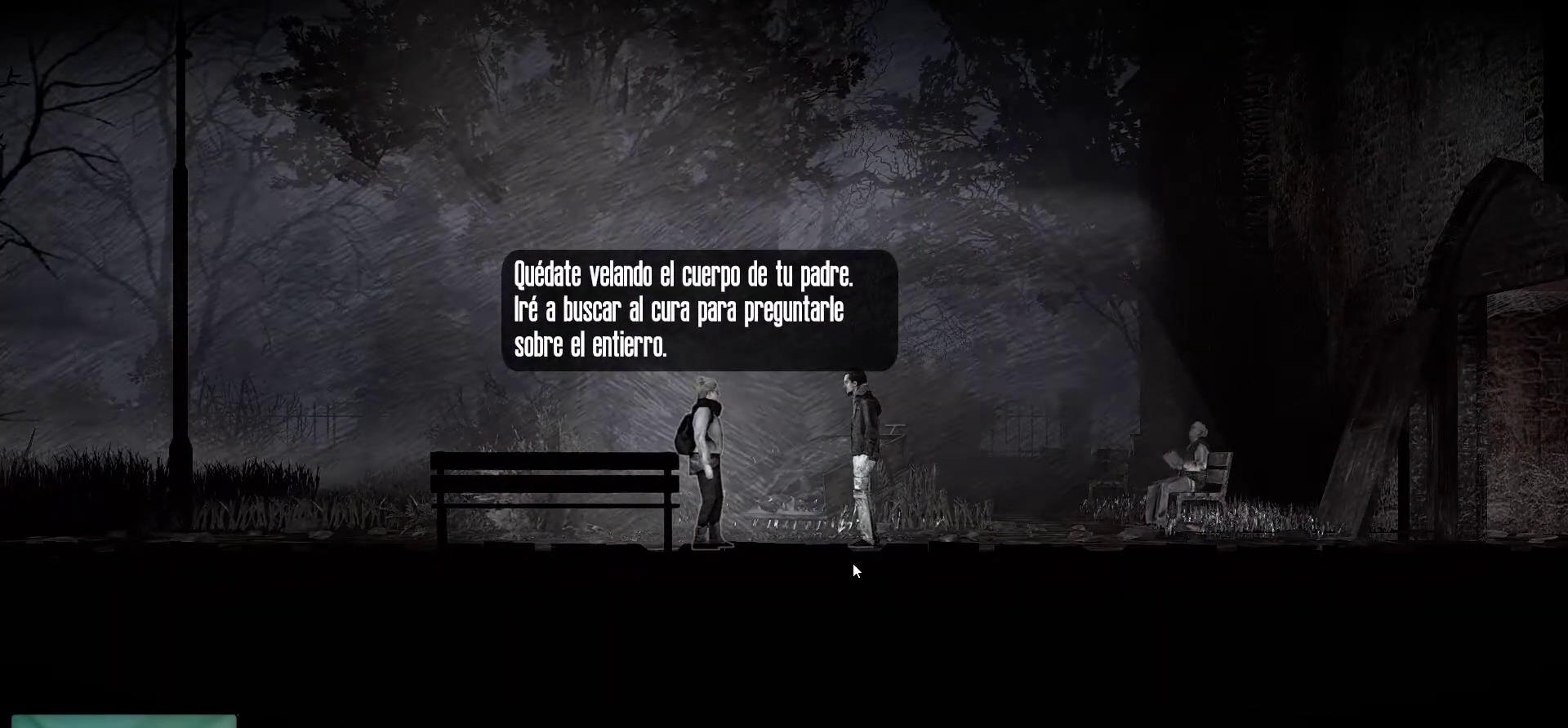
{"keys": [], "mouse": [], "mouse_move": "up", "events": []}
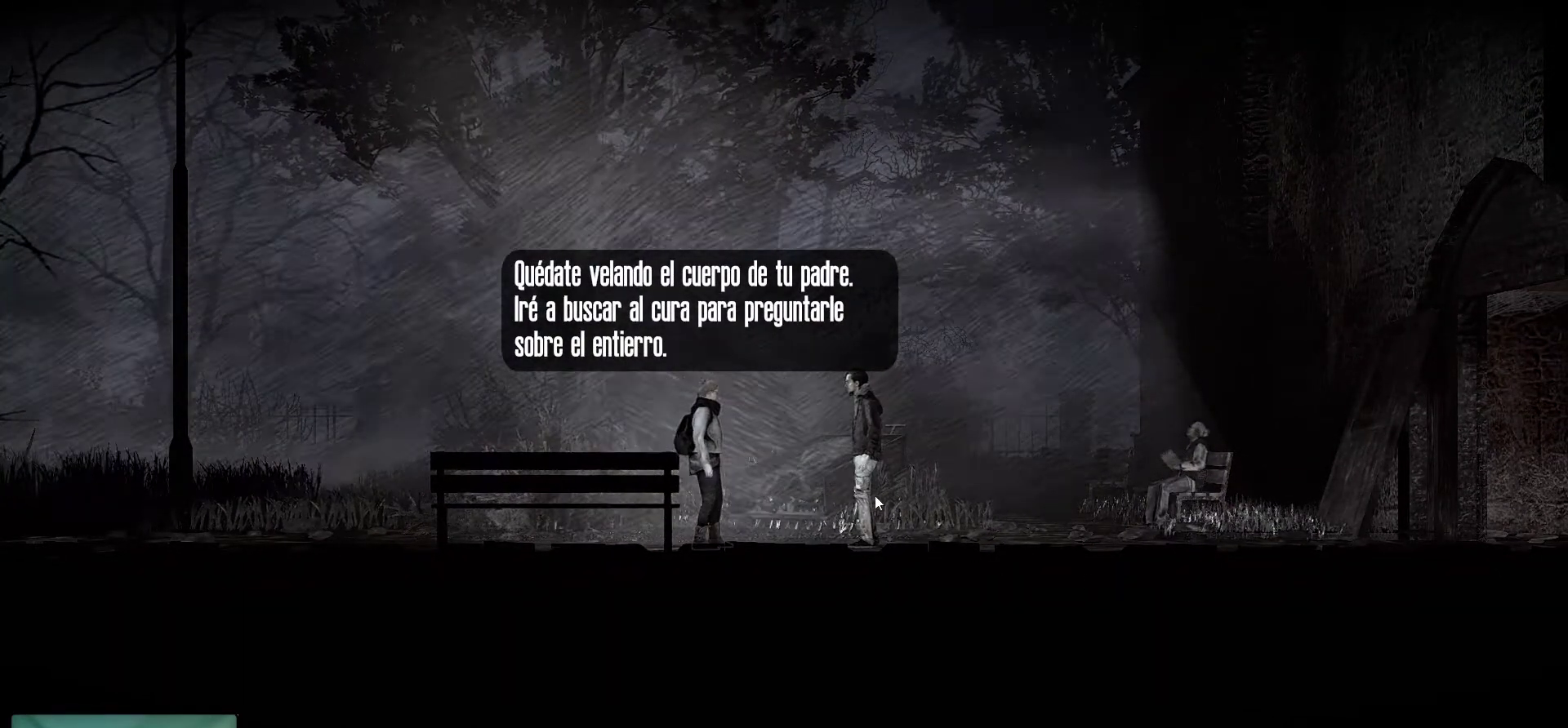
{"keys": [], "mouse": [], "mouse_move": "still", "events": []}
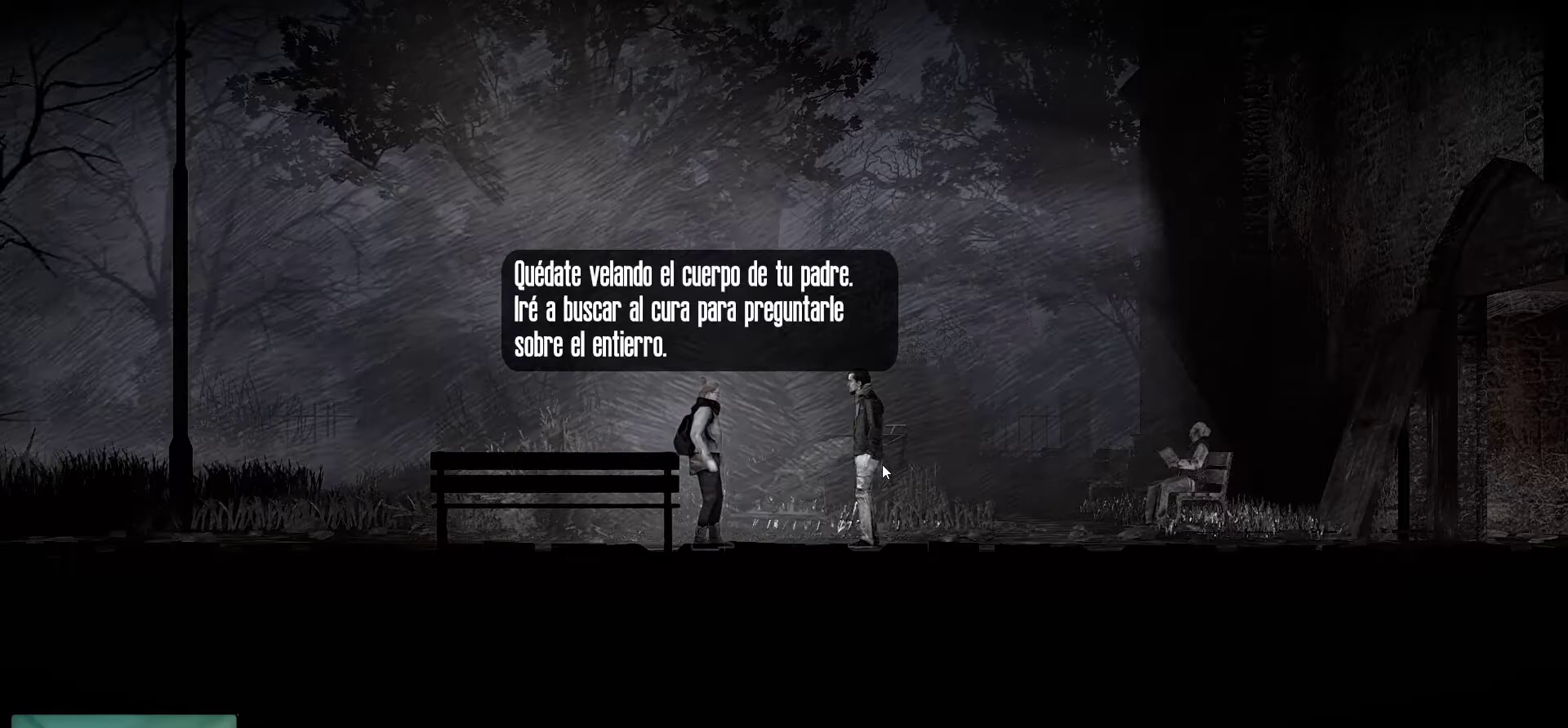
{"keys": [], "mouse": [], "mouse_move": "still", "events": [[316, "mouse_left", "down"], [500, "mouse_left", "up"]]}
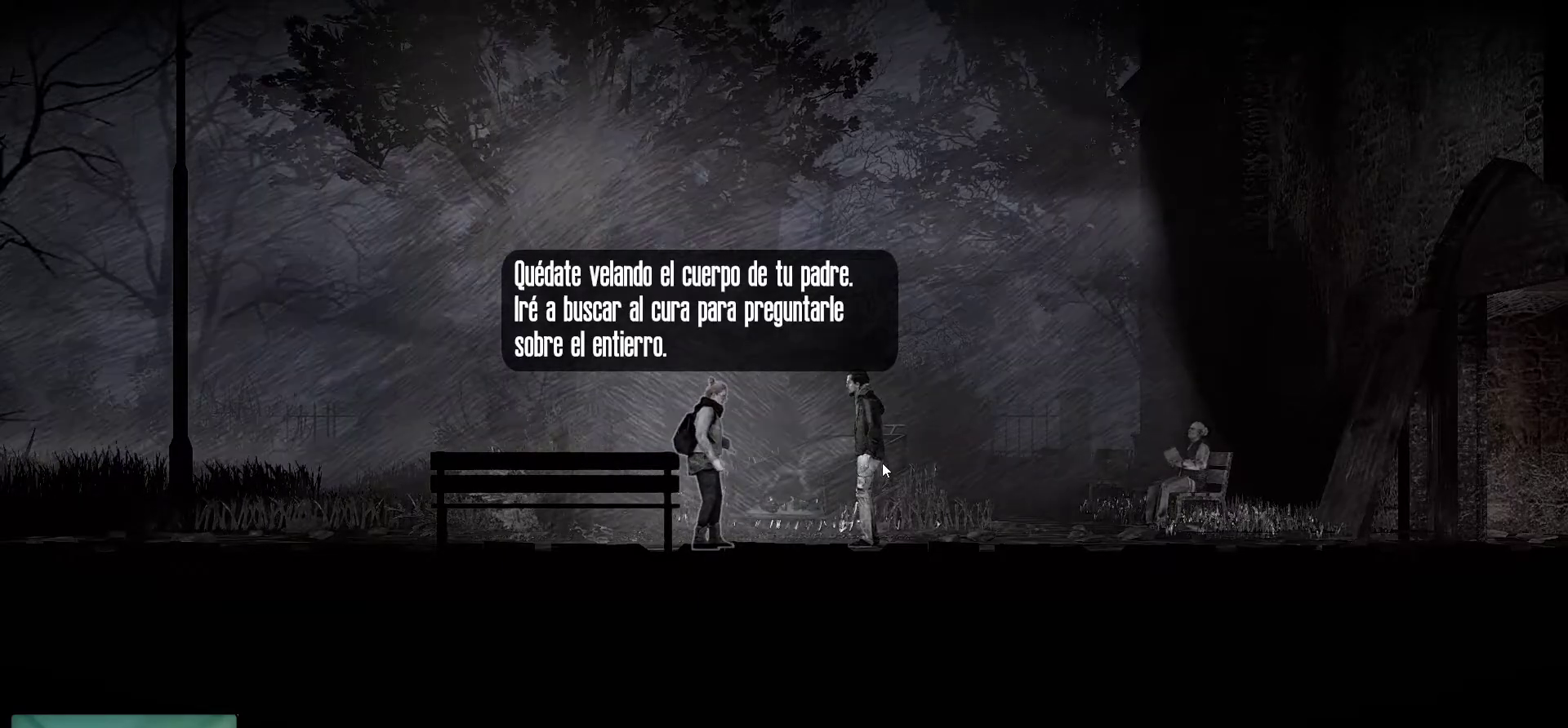
{"keys": [], "mouse": [], "mouse_move": "still", "events": []}
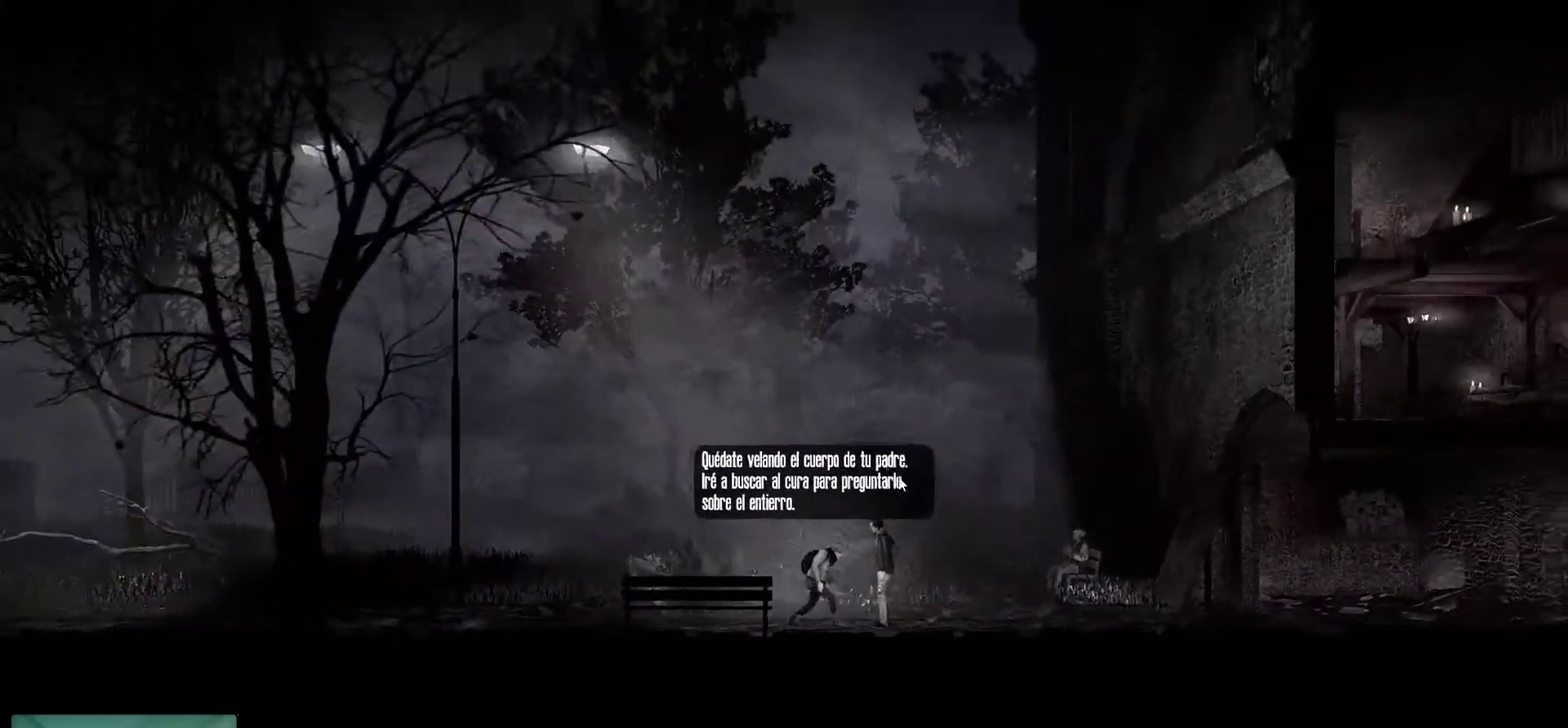
{"keys": [], "mouse": [], "mouse_move": "still", "events": []}
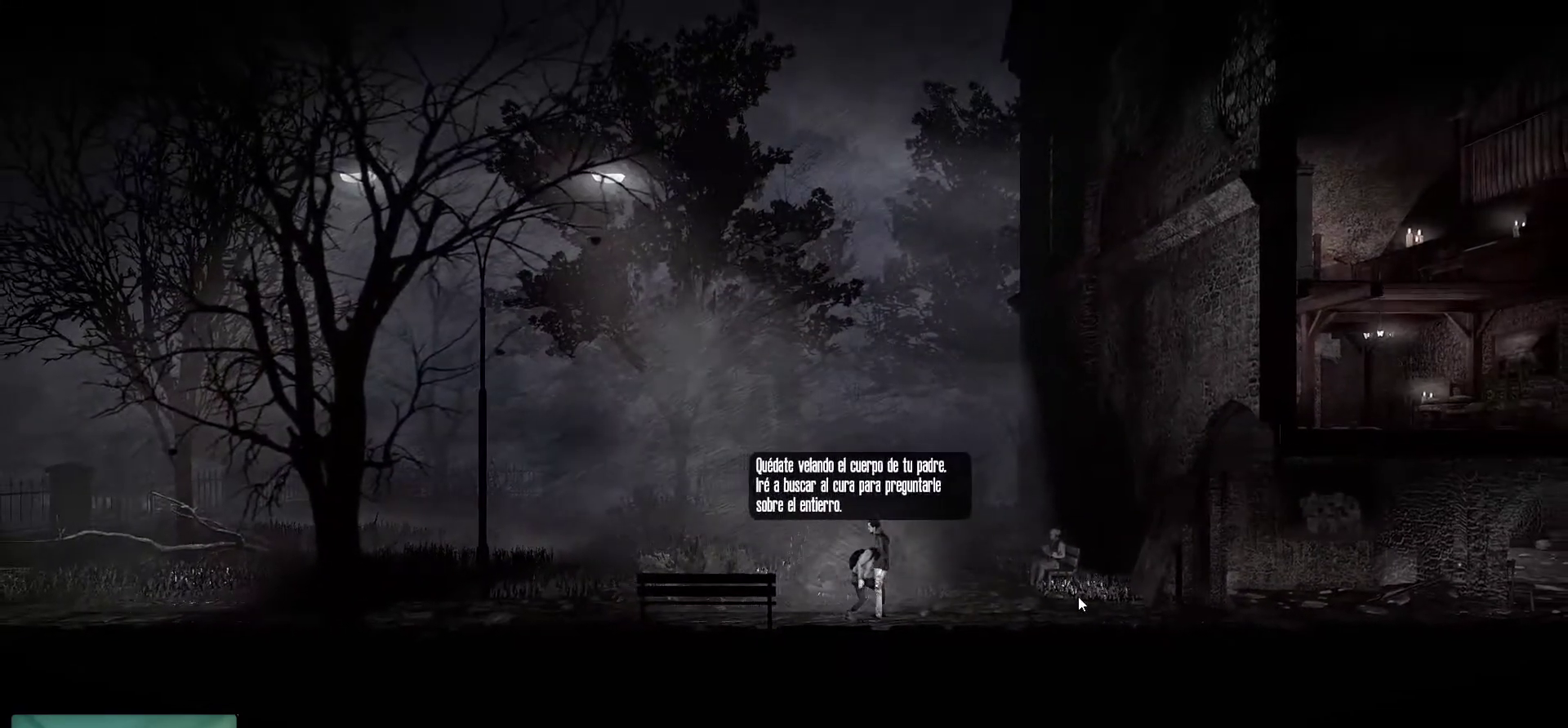
{"keys": [], "mouse": [], "mouse_move": "still", "events": []}
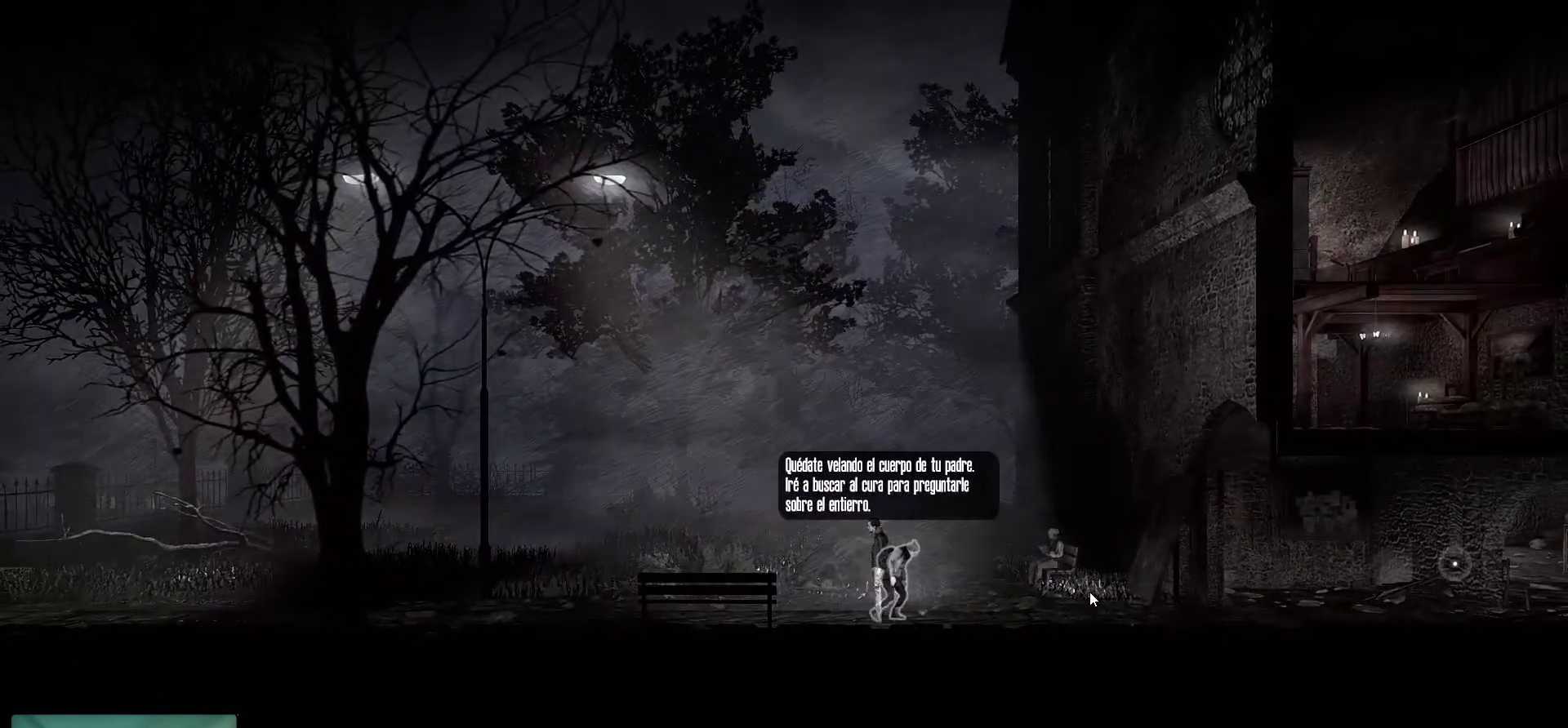
{"keys": [], "mouse": [], "mouse_move": "still", "events": [[333, "mouse_right", "down"], [466, "mouse_right", "up"]]}
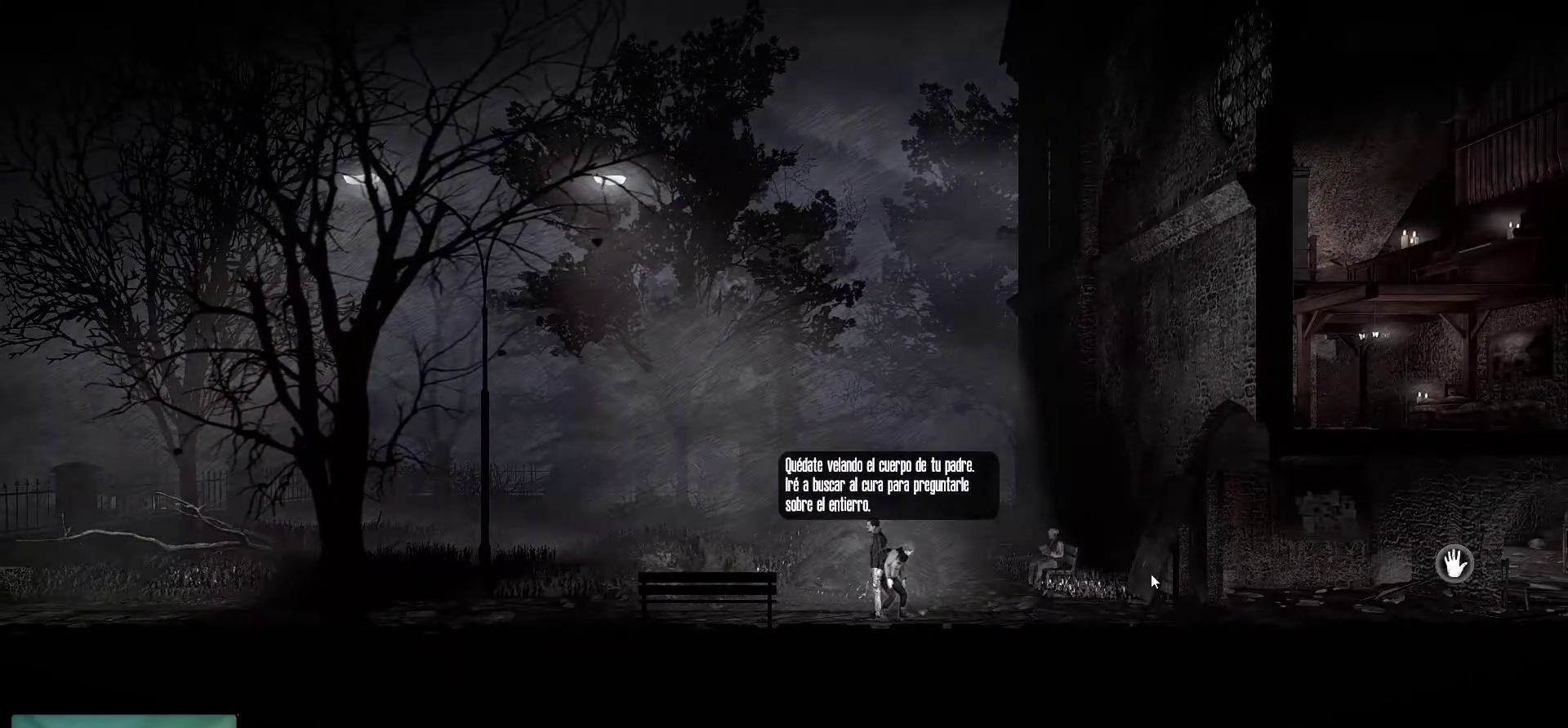
{"keys": [], "mouse": [], "mouse_move": "still", "events": []}
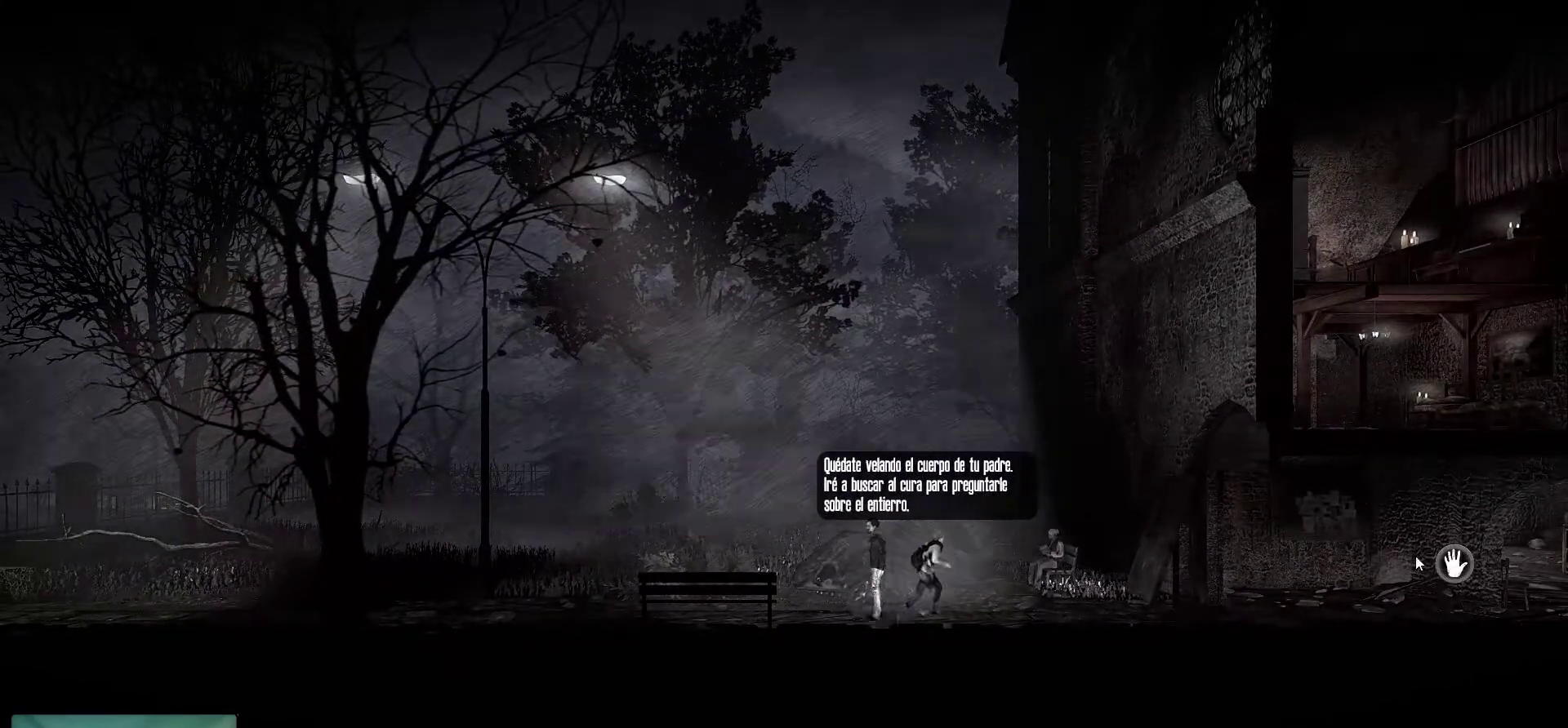
{"keys": [], "mouse": [], "mouse_move": "still", "events": []}
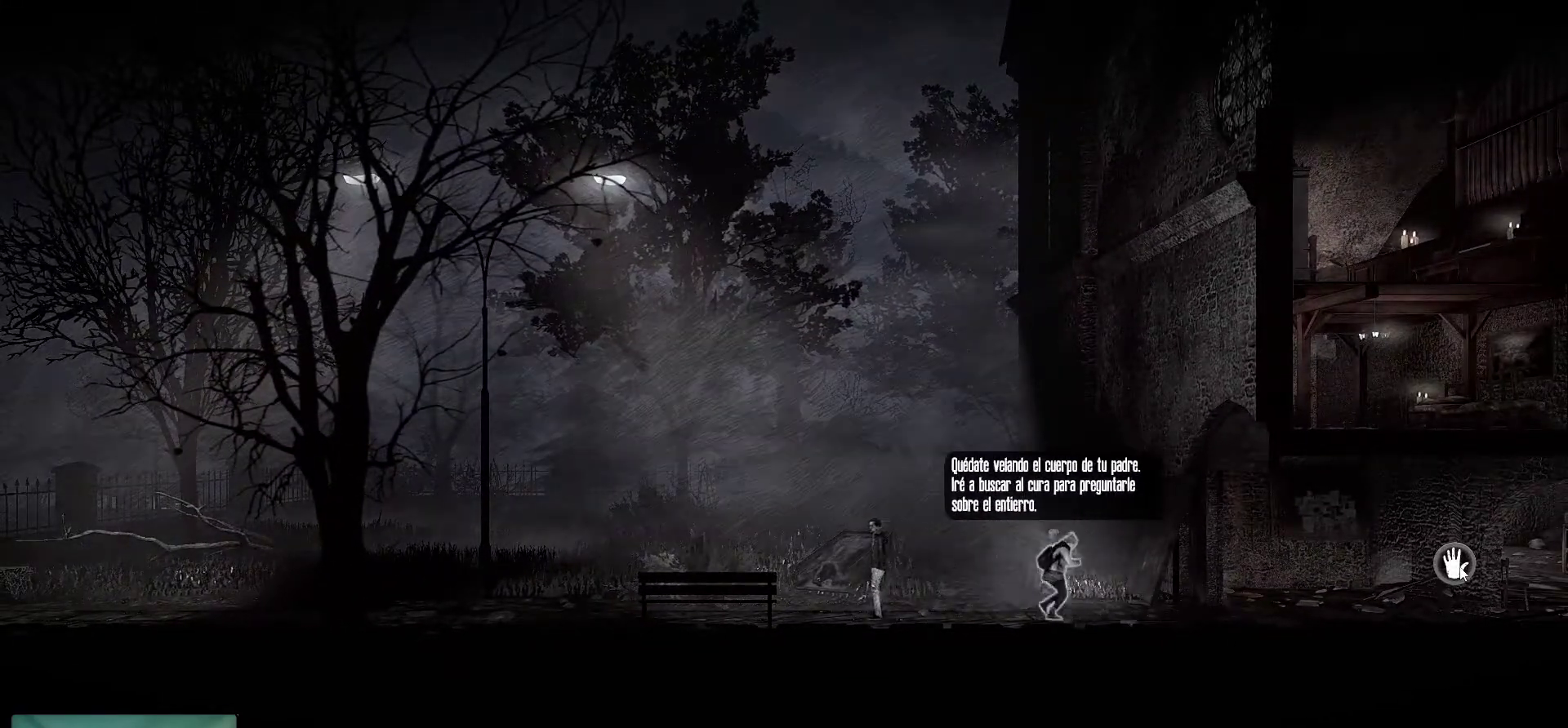
{"keys": [], "mouse": [], "mouse_move": "up-left", "events": [[50, "mouse_right", "down"], [183, "mouse_right", "up"]]}
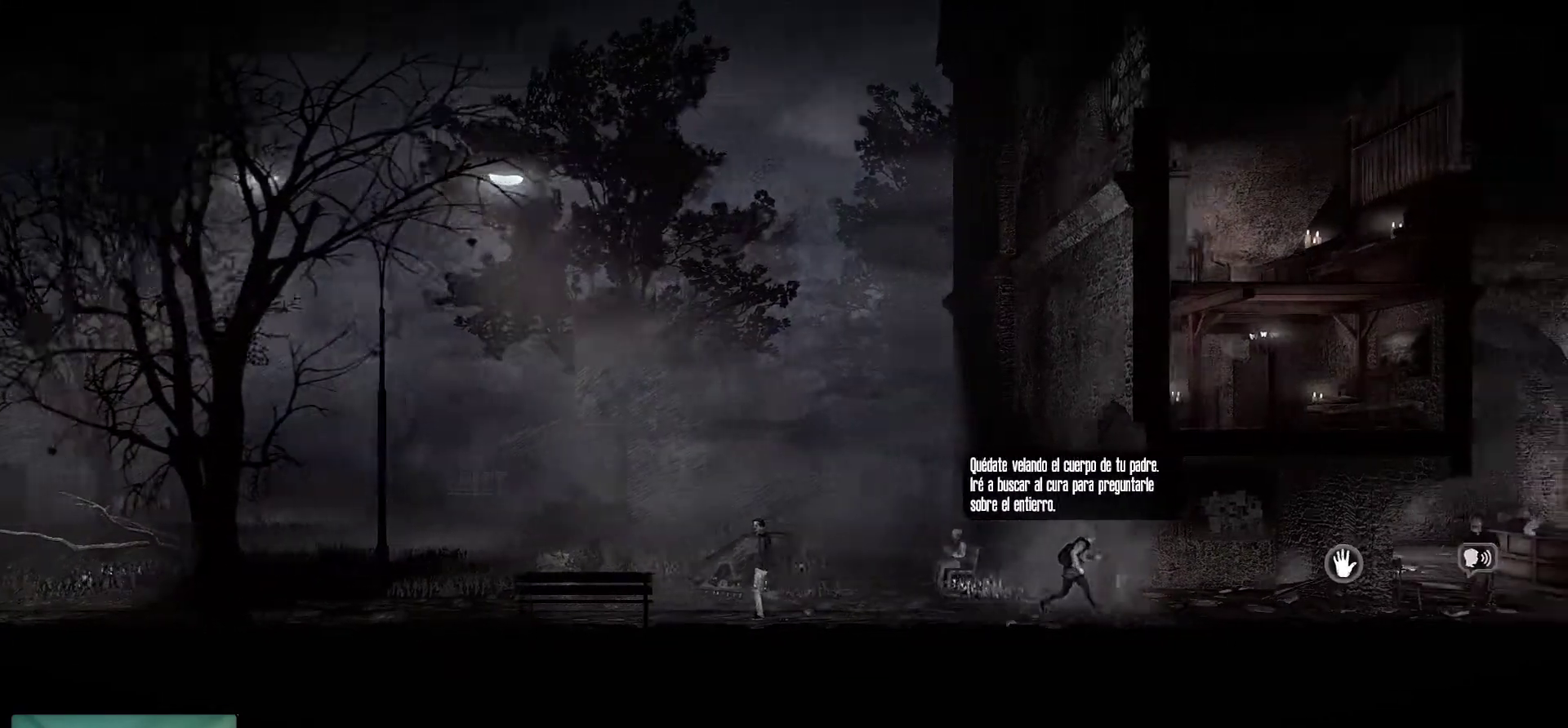
{"keys": [], "mouse": [], "mouse_move": "still", "events": []}
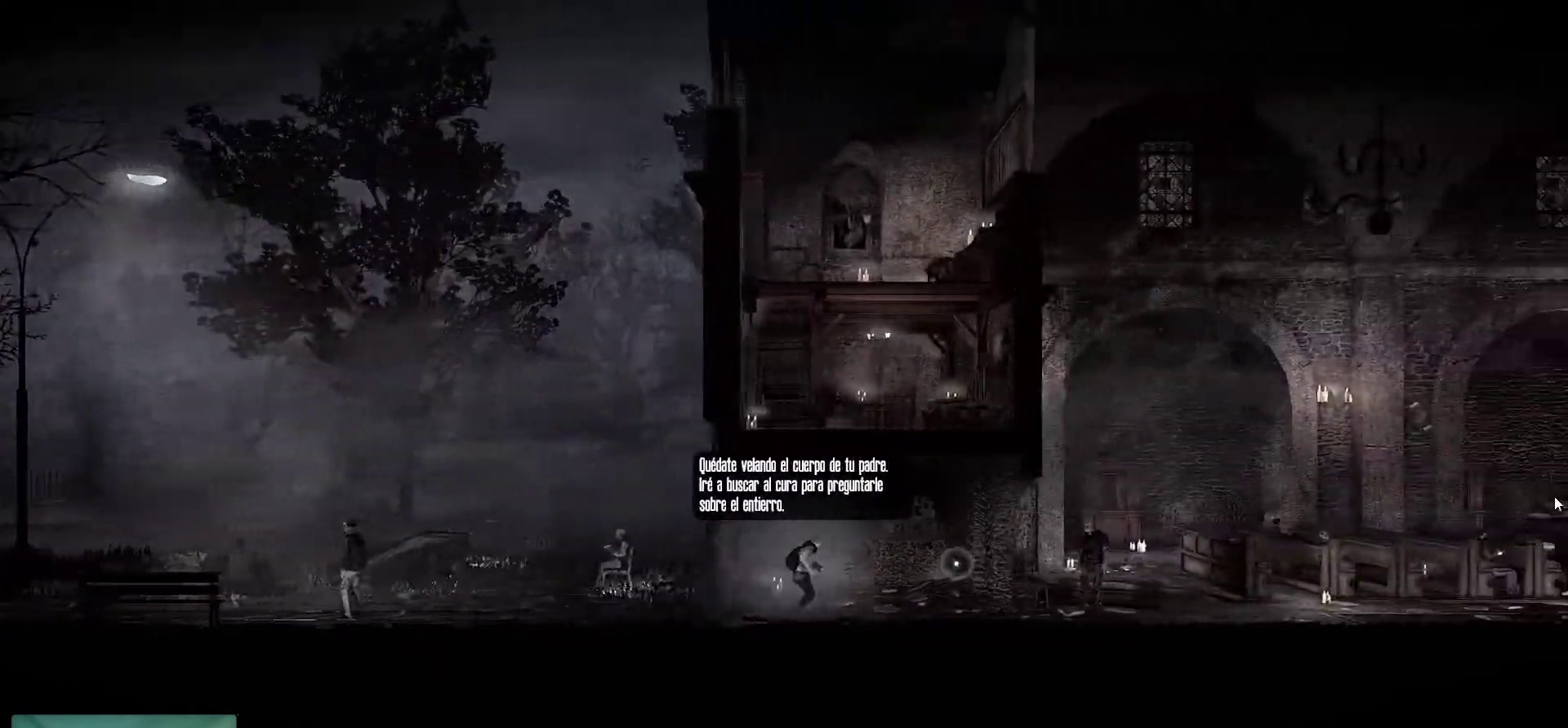
{"keys": [], "mouse": [], "mouse_move": "still", "events": []}
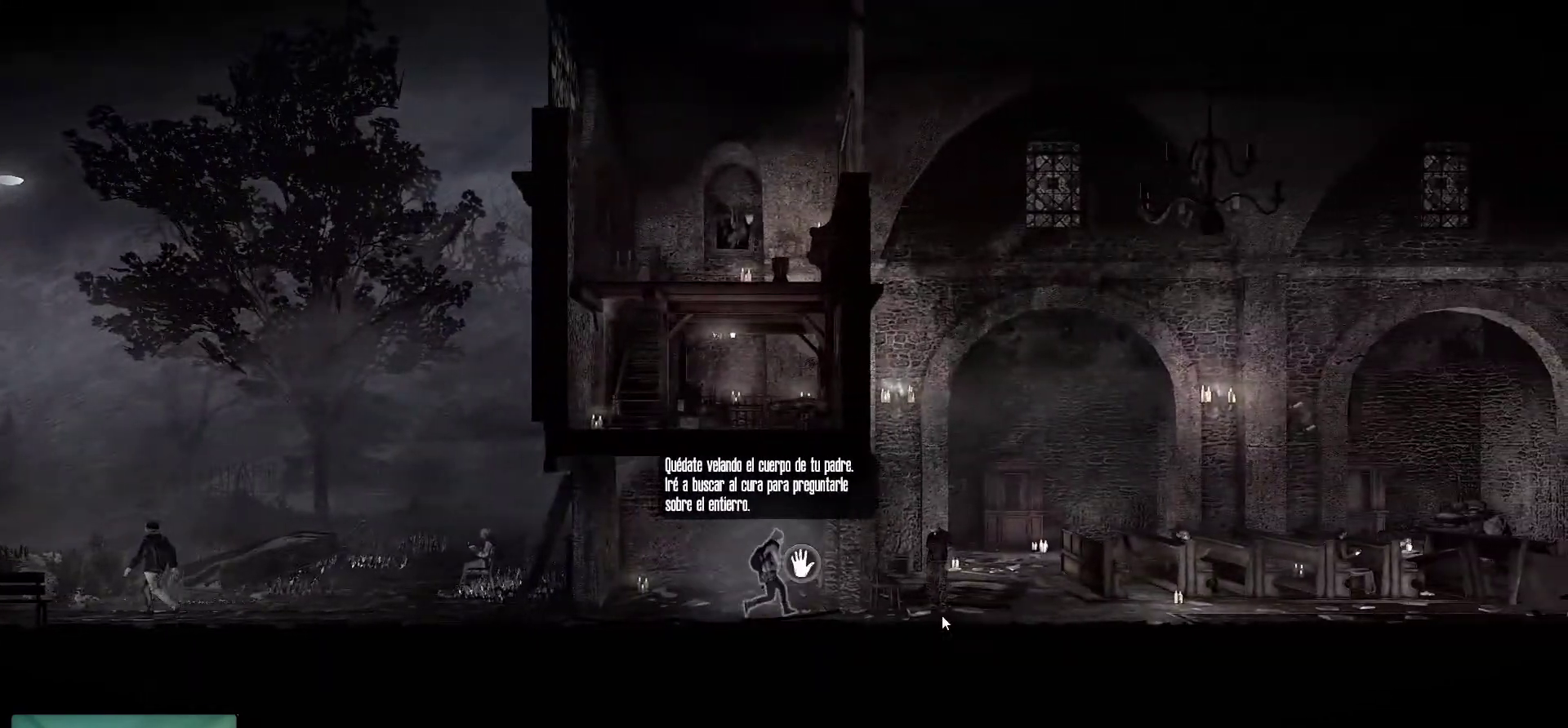
{"keys": [], "mouse": [], "mouse_move": "still", "events": []}